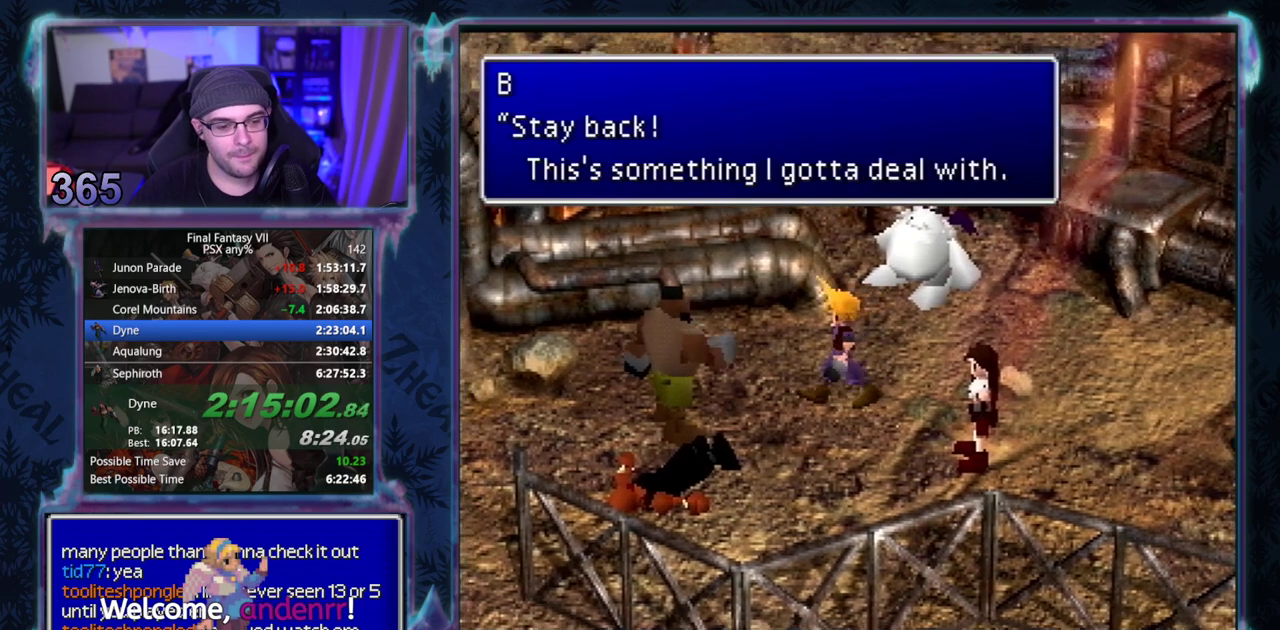
Gameplay with a controller (PlayStation layout); each line is a JSON object with the inputs held at the frame after it. "events" lists button and stick changes between this image and that frame as [ms after this image, input, new state], when the widget could be followed in between. Not read: L3 R3 right_stick.
{"buttons": [], "left_stick": "center", "events": []}
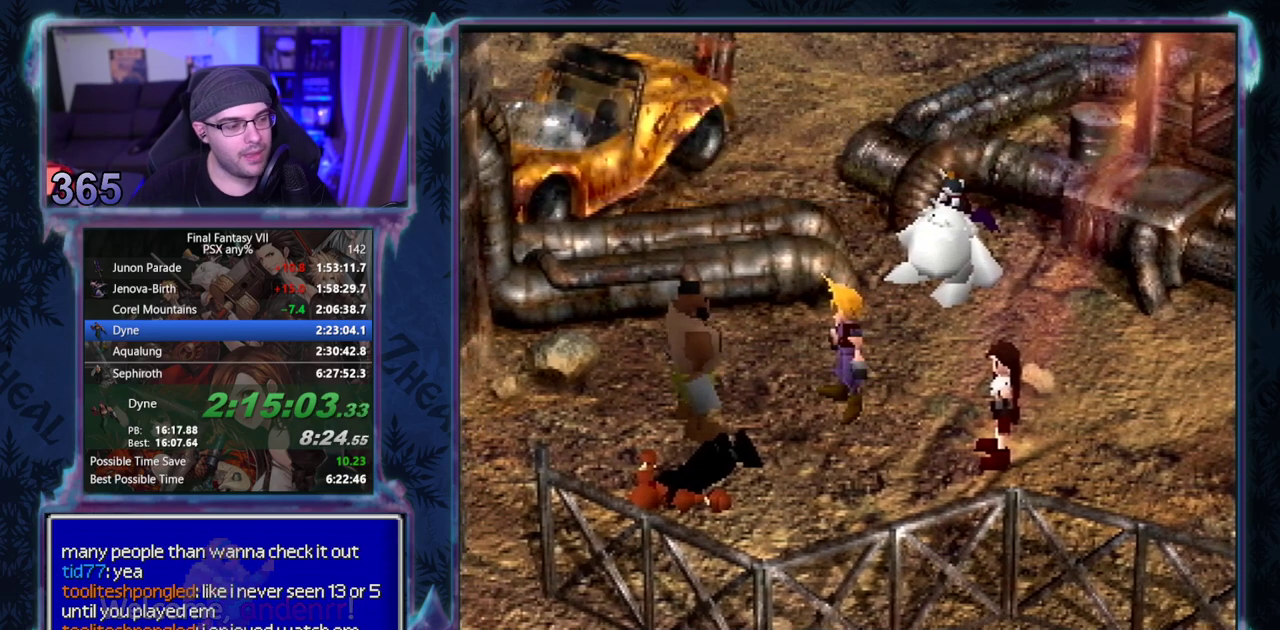
{"buttons": [], "left_stick": "center", "events": []}
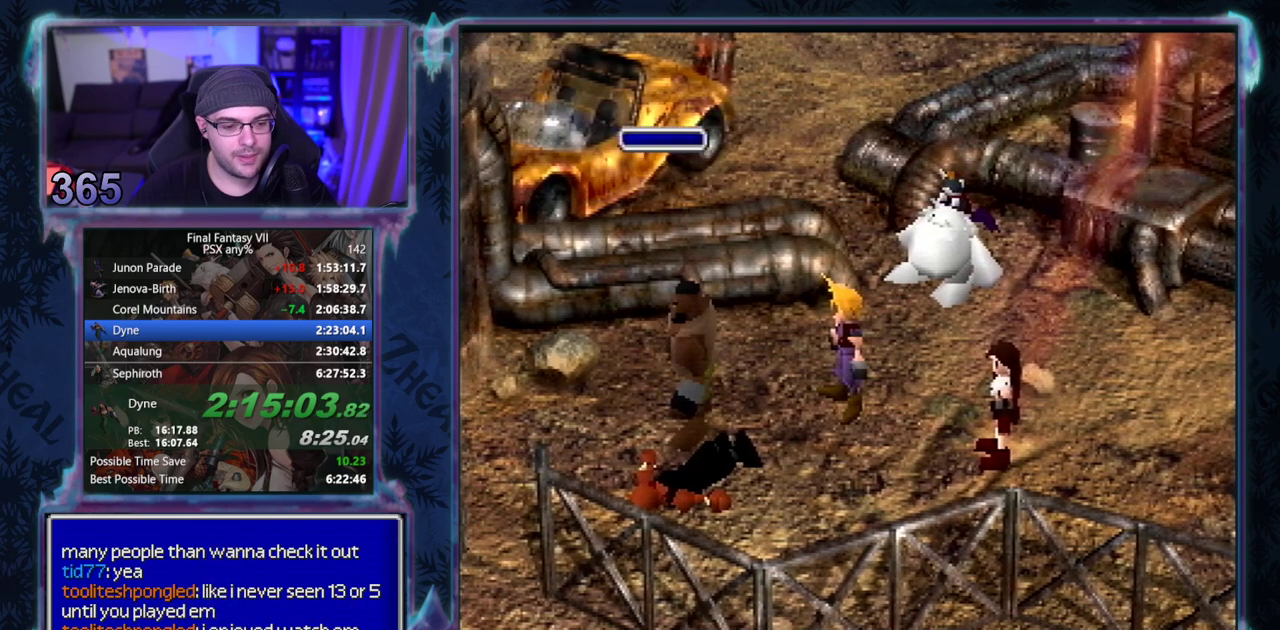
{"buttons": [], "left_stick": "center", "events": []}
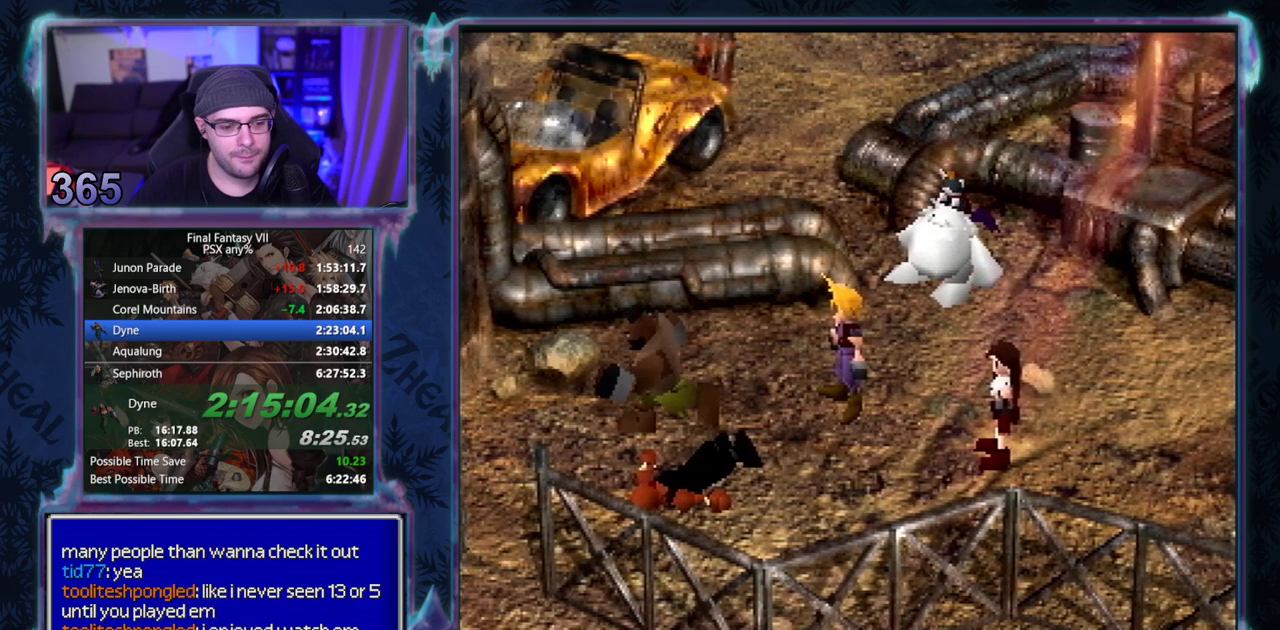
{"buttons": [], "left_stick": "center", "events": []}
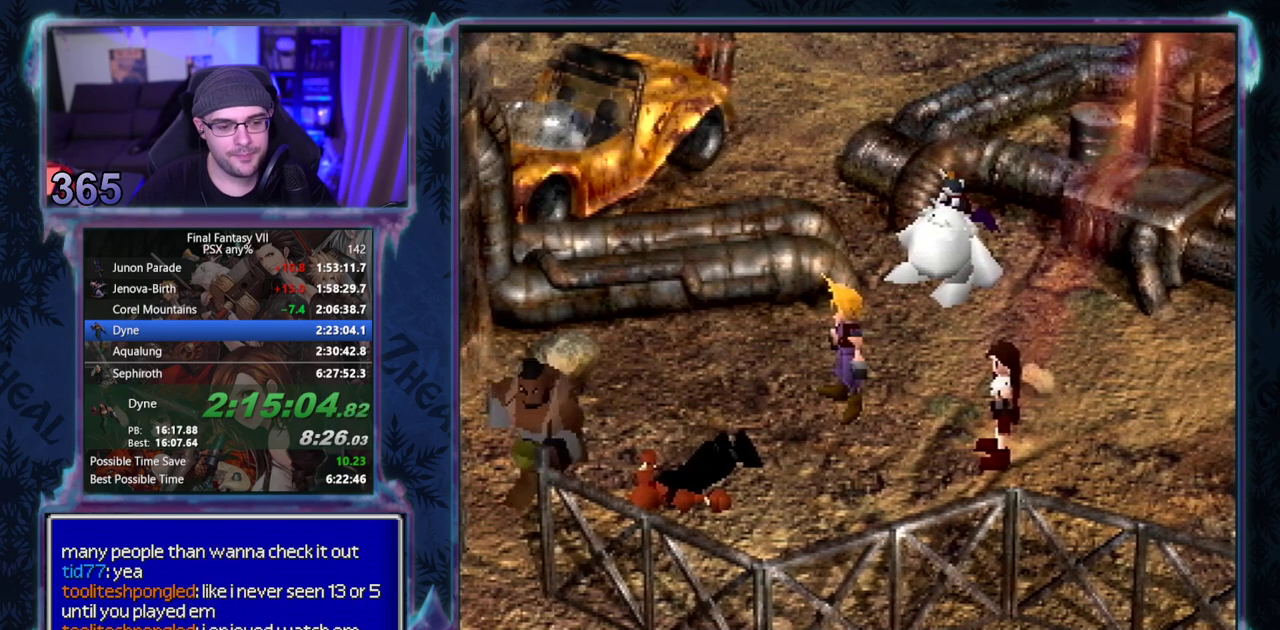
{"buttons": ["CIRCLE"], "left_stick": "center", "events": [[17, "CIRCLE", "down"], [150, "CIRCLE", "up"], [200, "CIRCLE", "down"], [267, "CIRCLE", "up"], [400, "CIRCLE", "down"]]}
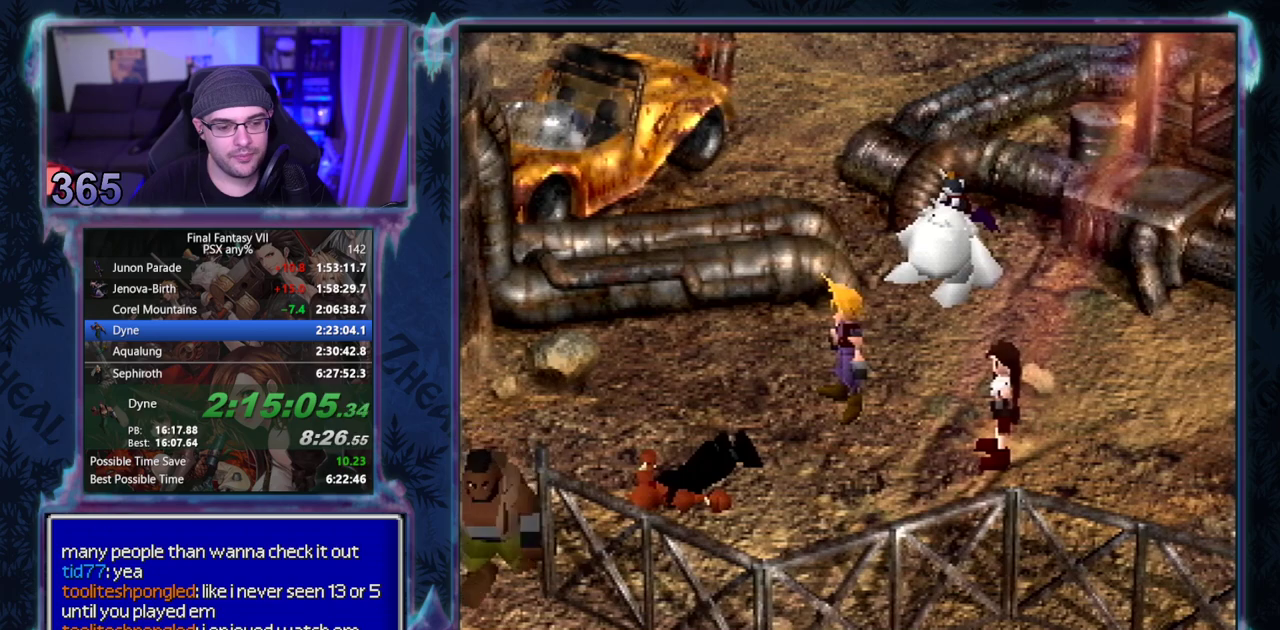
{"buttons": [], "left_stick": "center", "events": [[117, "CIRCLE", "up"], [433, "CIRCLE", "down"], [500, "CIRCLE", "up"]]}
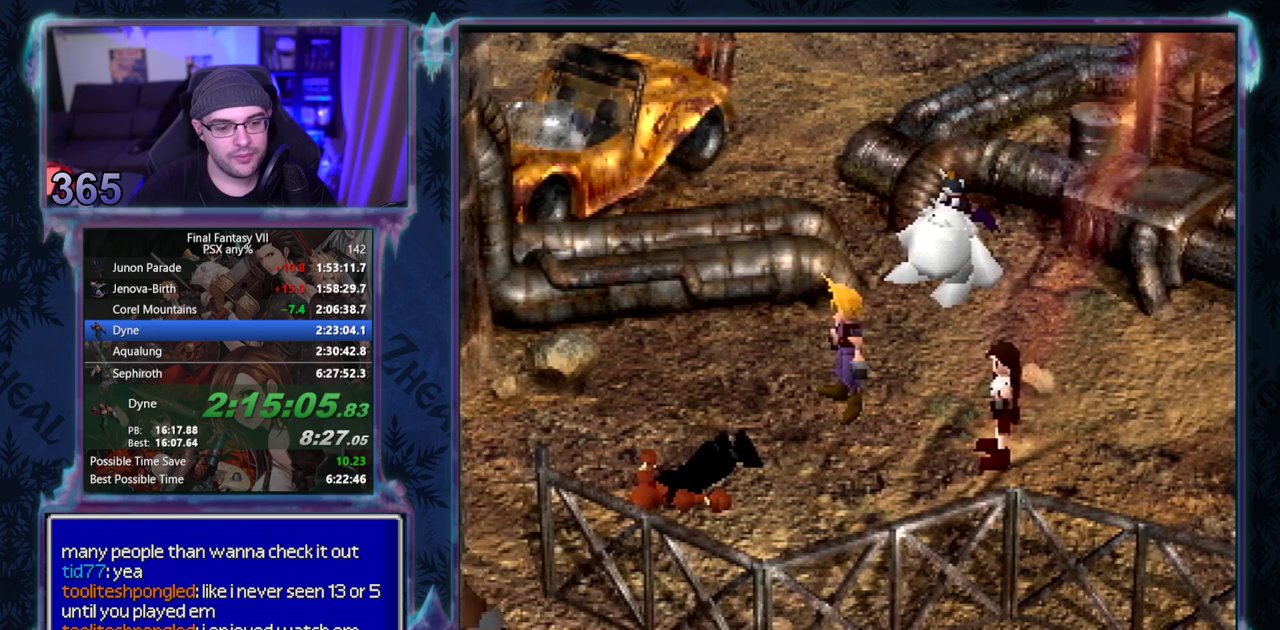
{"buttons": [], "left_stick": "center", "events": []}
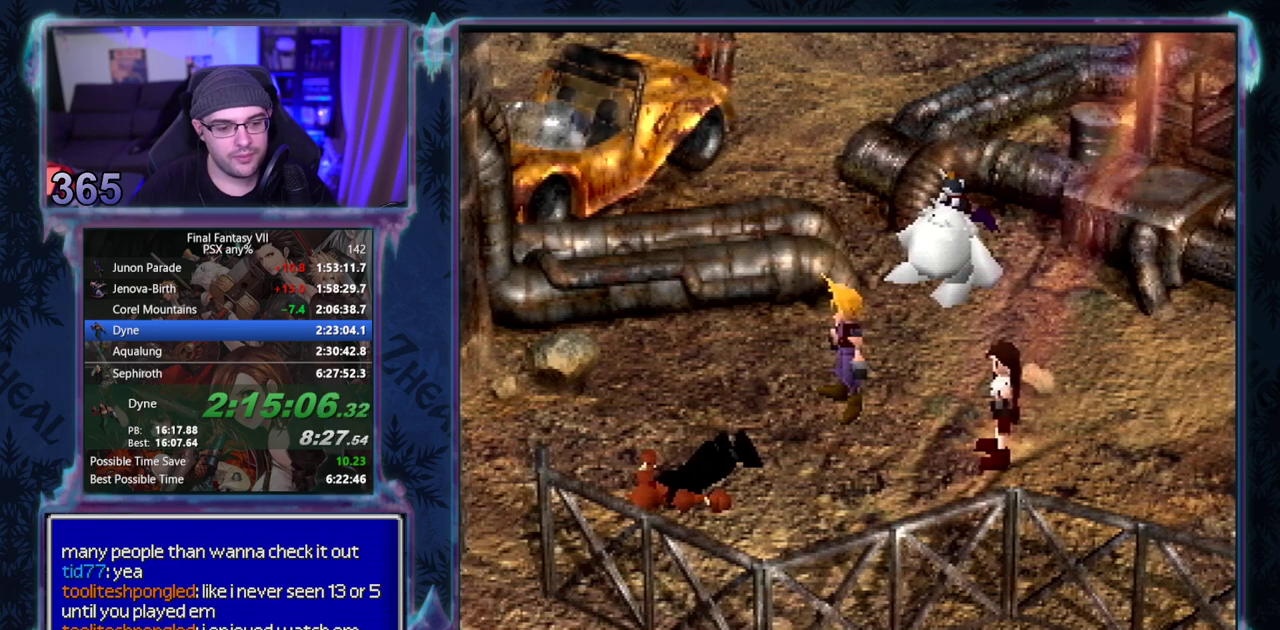
{"buttons": ["CIRCLE"], "left_stick": "center", "events": [[17, "CIRCLE", "down"], [133, "CIRCLE", "up"], [183, "CIRCLE", "down"], [250, "CIRCLE", "up"], [367, "CIRCLE", "down"]]}
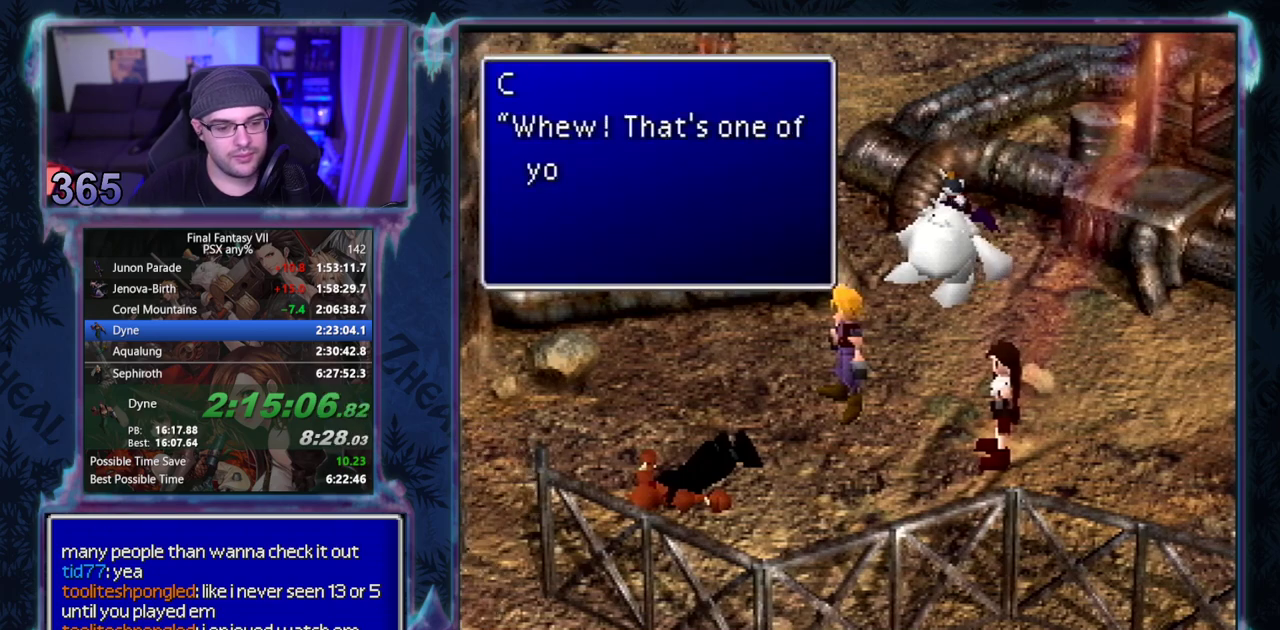
{"buttons": [], "left_stick": "center", "events": [[100, "CIRCLE", "up"], [250, "CIRCLE", "down"], [483, "CIRCLE", "up"]]}
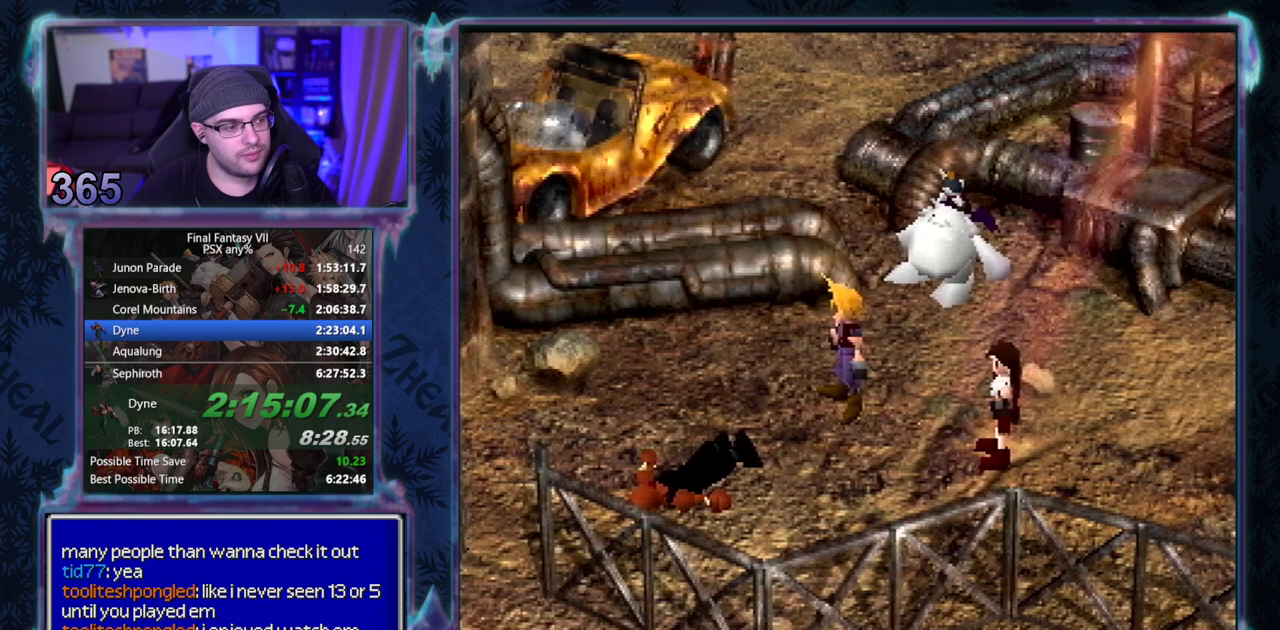
{"buttons": [], "left_stick": "center", "events": []}
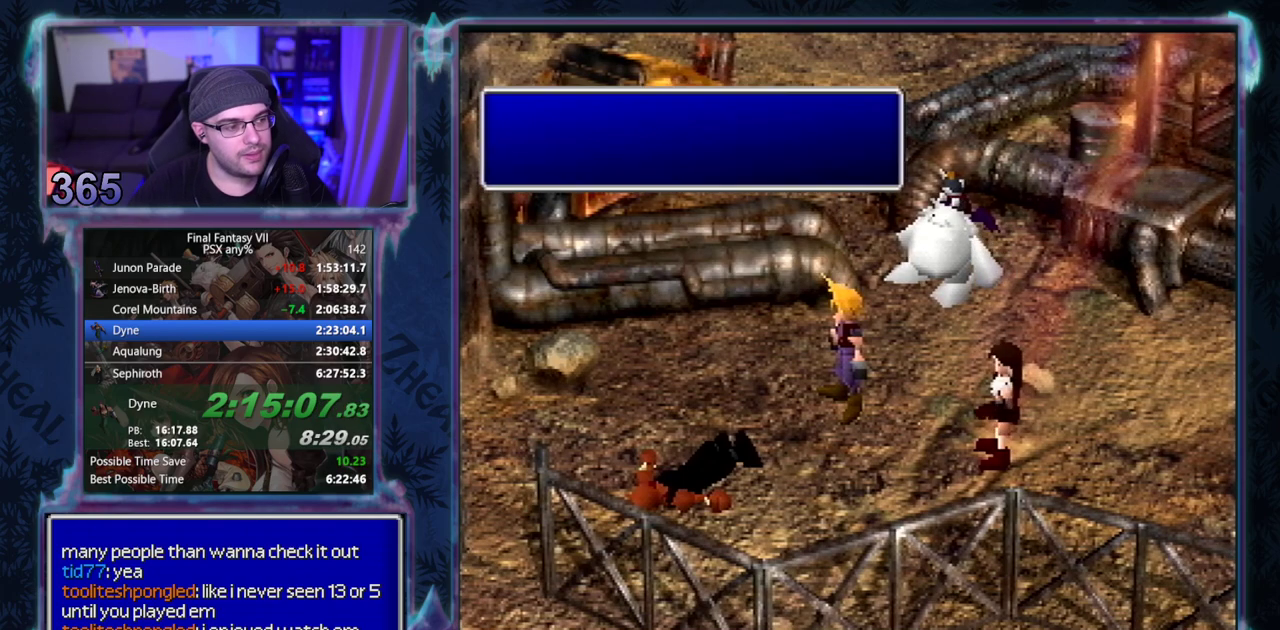
{"buttons": ["CIRCLE"], "left_stick": "center", "events": [[50, "CIRCLE", "down"]]}
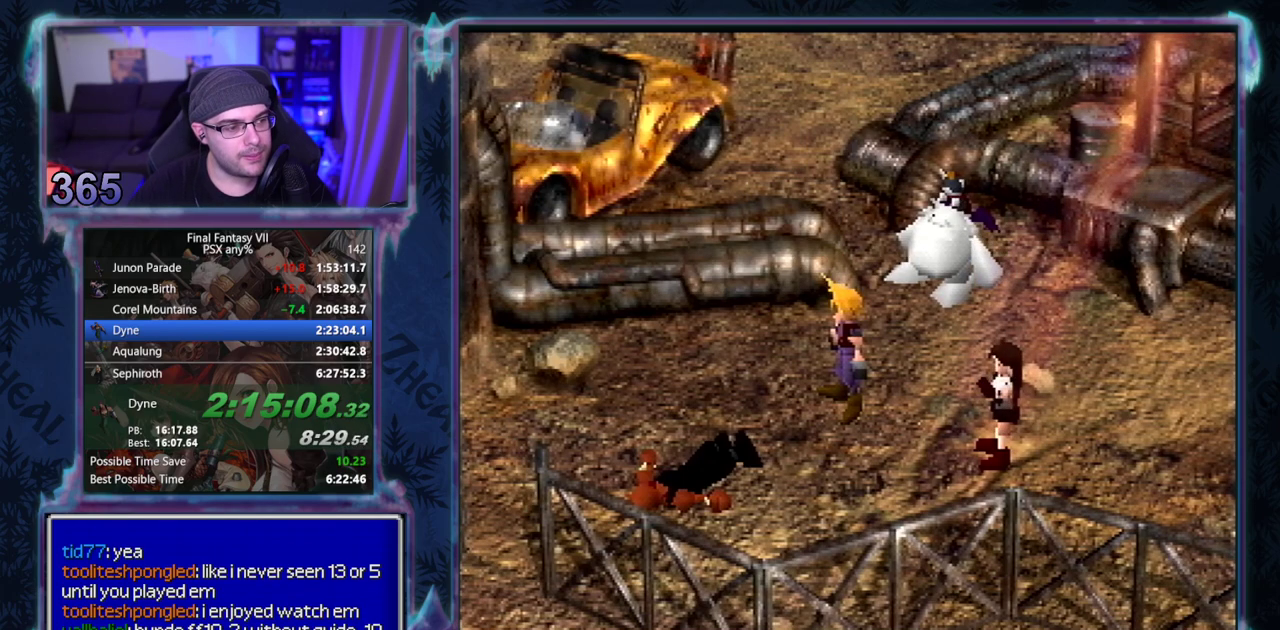
{"buttons": [], "left_stick": "center"}
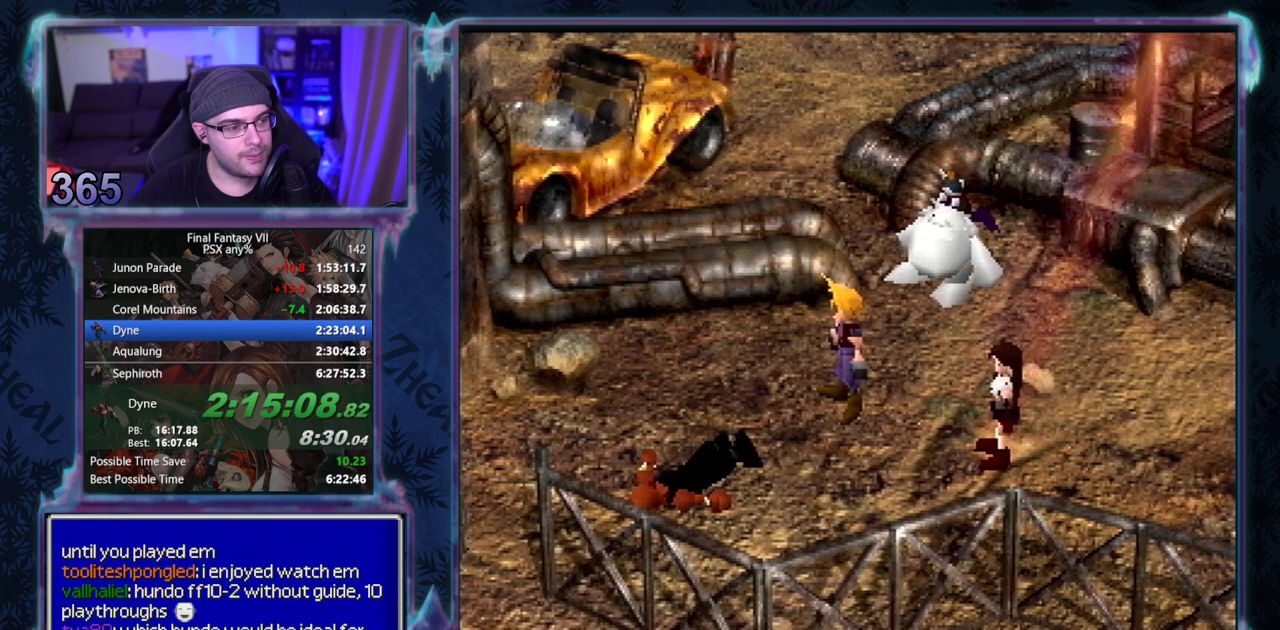
{"buttons": [], "left_stick": "center", "events": []}
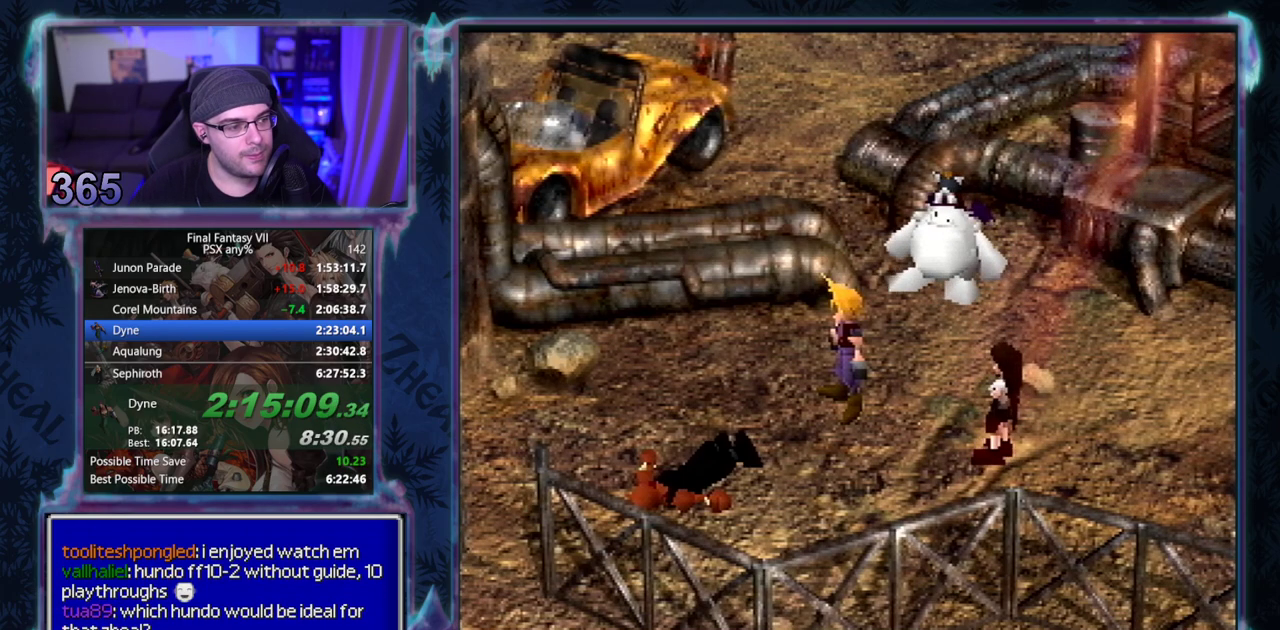
{"buttons": ["CROSS", "DPAD_LEFT"], "left_stick": "center", "events": [[133, "CROSS", "down"], [150, "DPAD_LEFT", "down"]]}
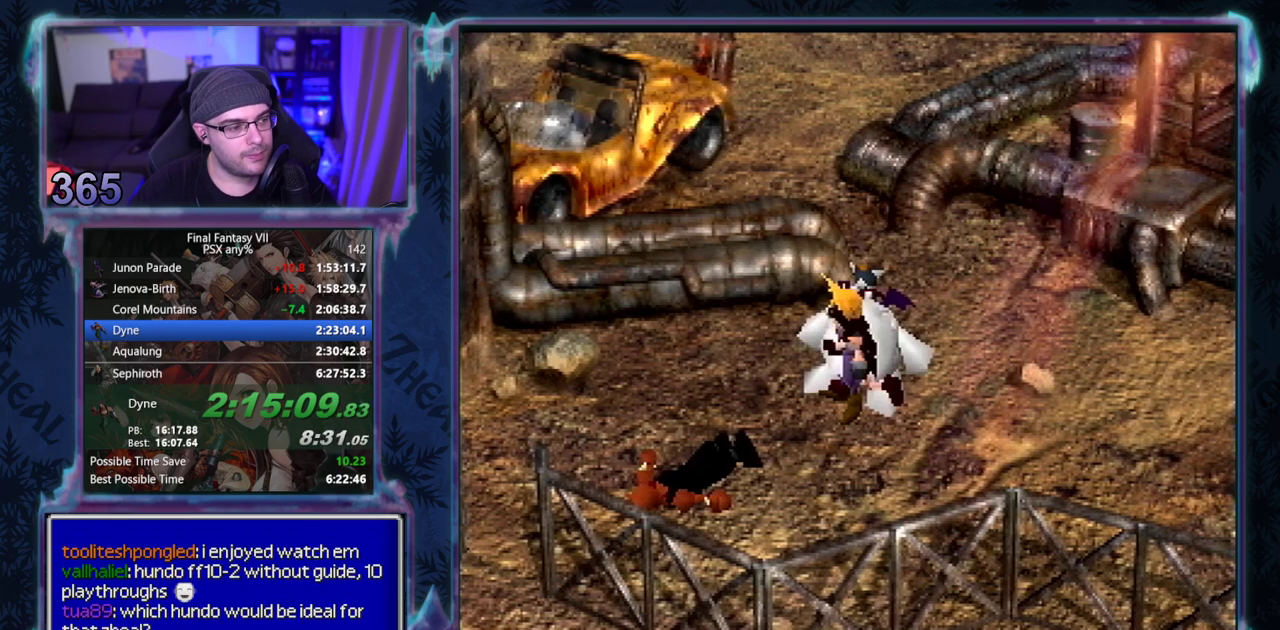
{"buttons": ["CROSS", "DPAD_DOWN", "DPAD_LEFT"], "left_stick": "center", "events": [[150, "DPAD_DOWN", "down"]]}
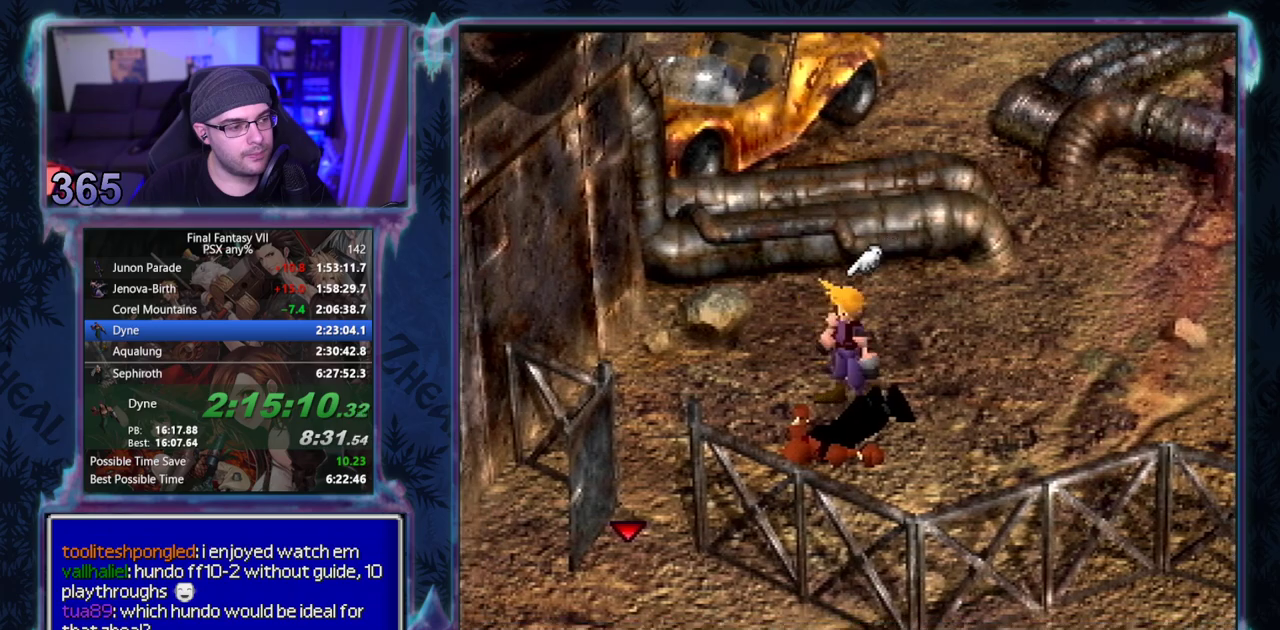
{"buttons": ["CROSS", "DPAD_DOWN", "DPAD_LEFT"], "left_stick": "center", "events": []}
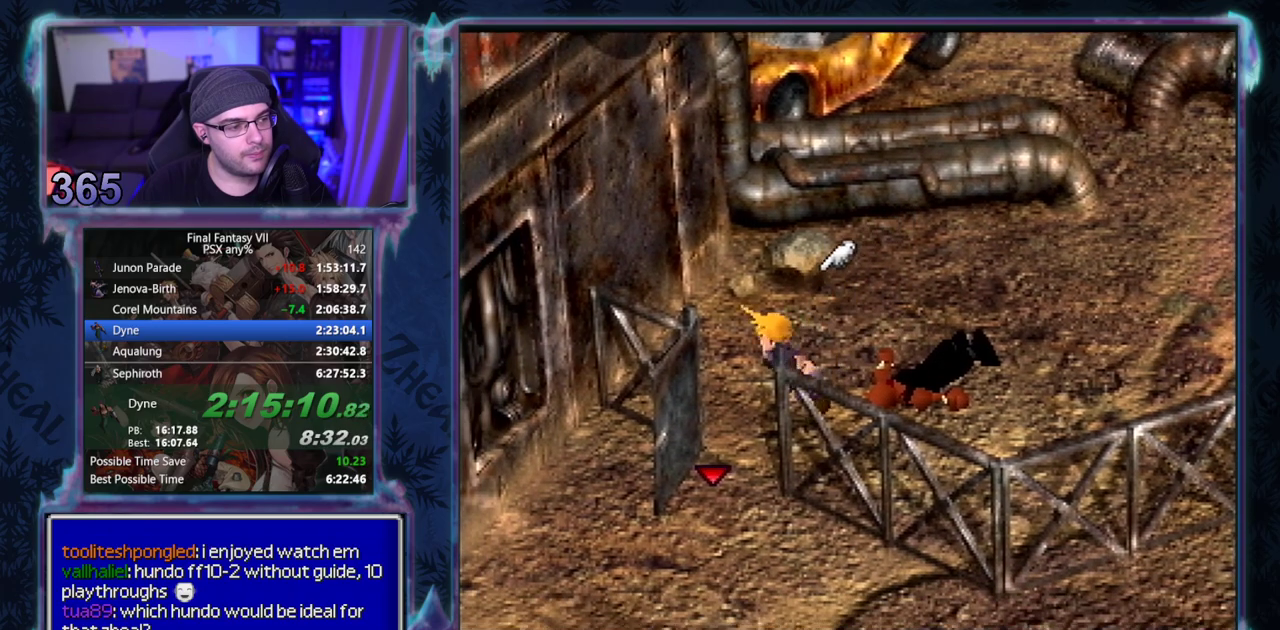
{"buttons": ["CROSS", "DPAD_DOWN"], "left_stick": "center", "events": [[283, "DPAD_LEFT", "up"]]}
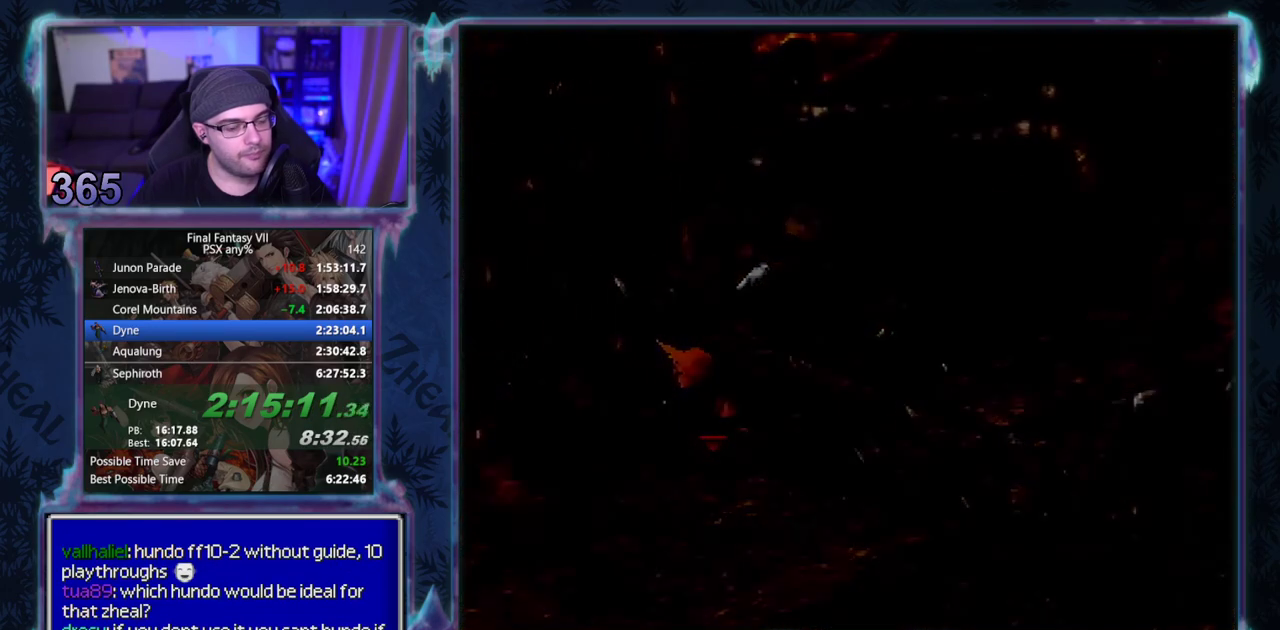
{"buttons": ["CROSS", "DPAD_DOWN"], "left_stick": "center", "events": []}